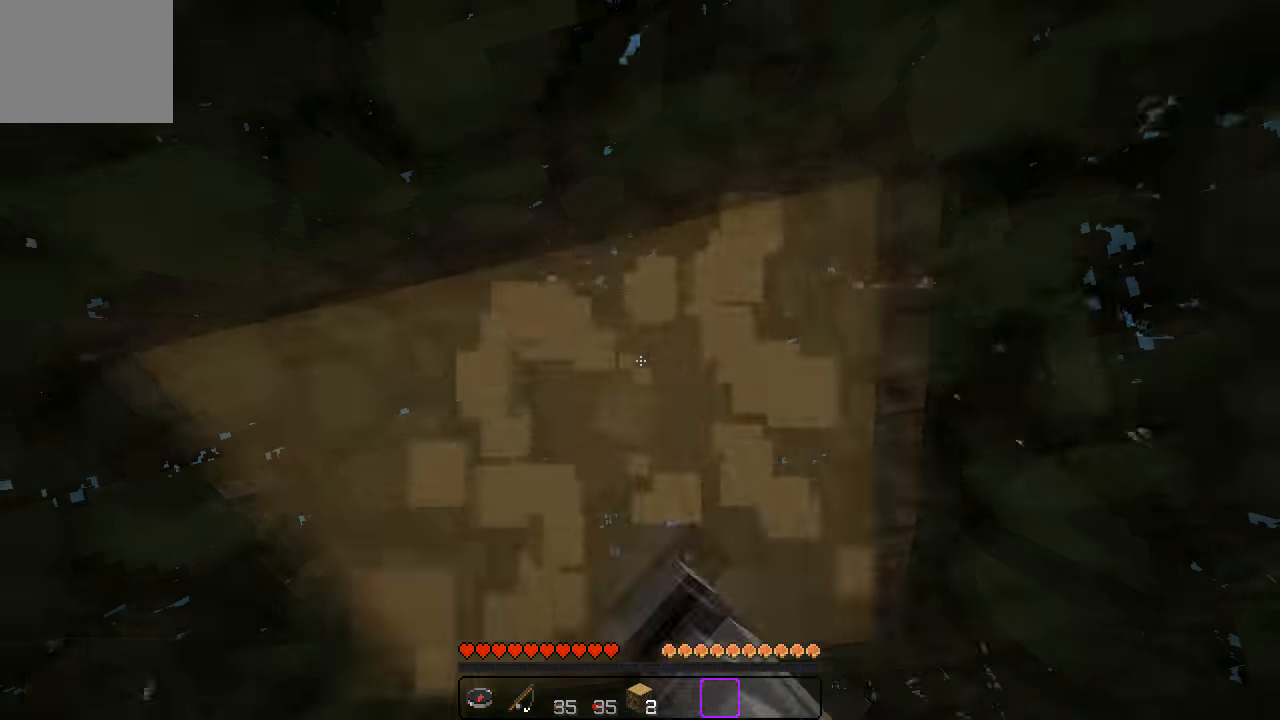
Gameplay with keyboard; each line is a JSON object with the keys held at the frame after it. "events" lists presses ("down") and releases ("up") of "a", "d", "s" and "w" between this image and that frame as [ms after this image, input, new state], when the widget could be followed in between. No other keys are recorded. Mouse input is not recorded.
{"keys": [], "events": []}
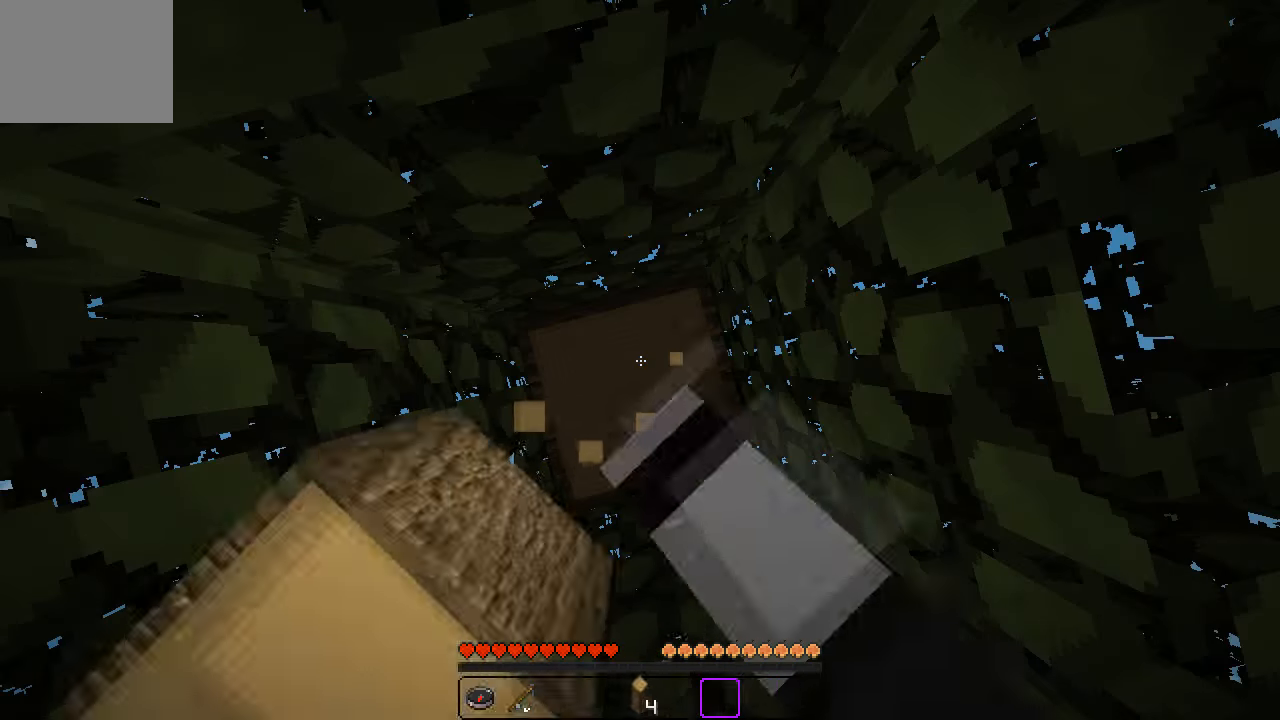
{"keys": [], "events": [[300, "w", "down"], [367, "a", "down"], [417, "w", "up"], [450, "a", "up"]]}
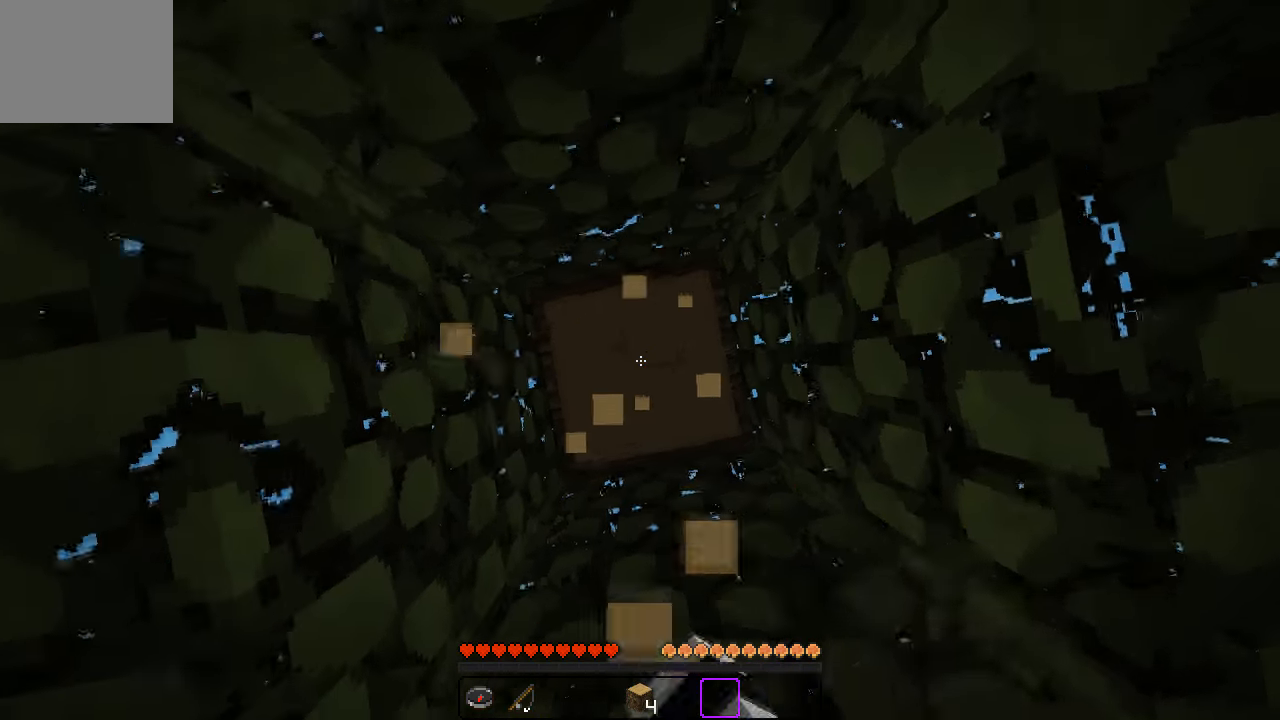
{"keys": [], "events": [[266, "s", "down"], [349, "s", "up"]]}
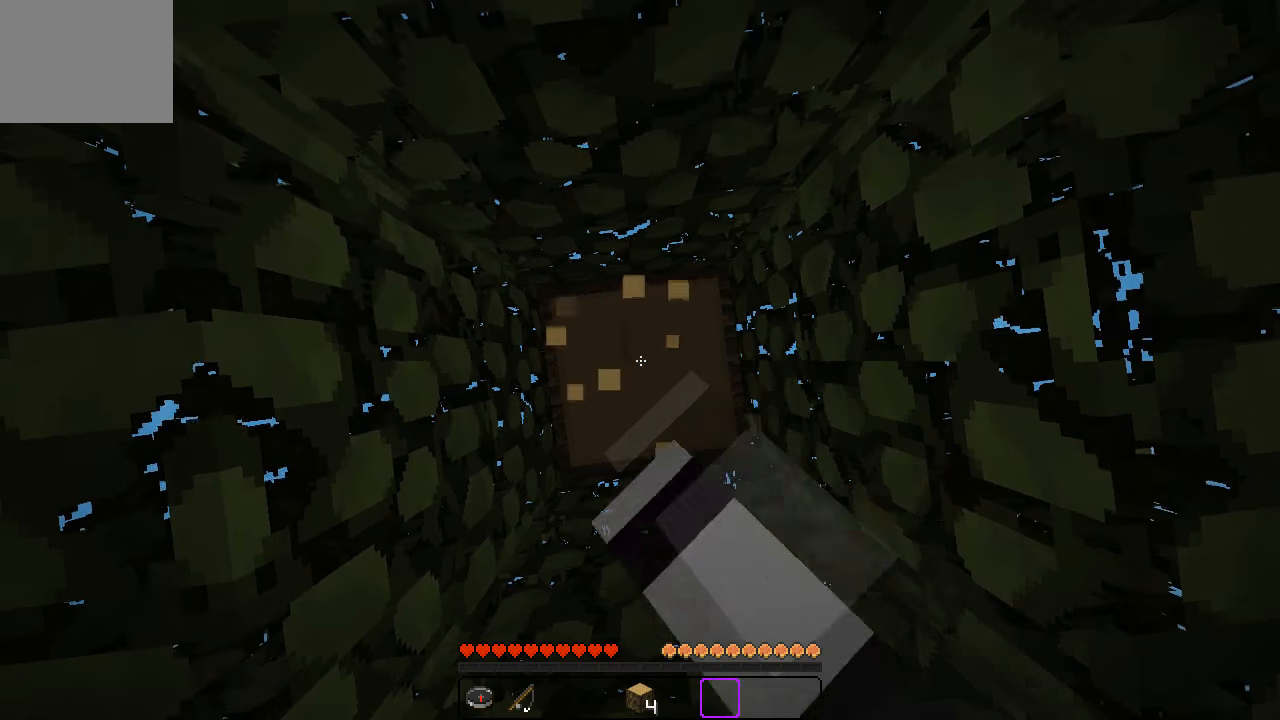
{"keys": [], "events": []}
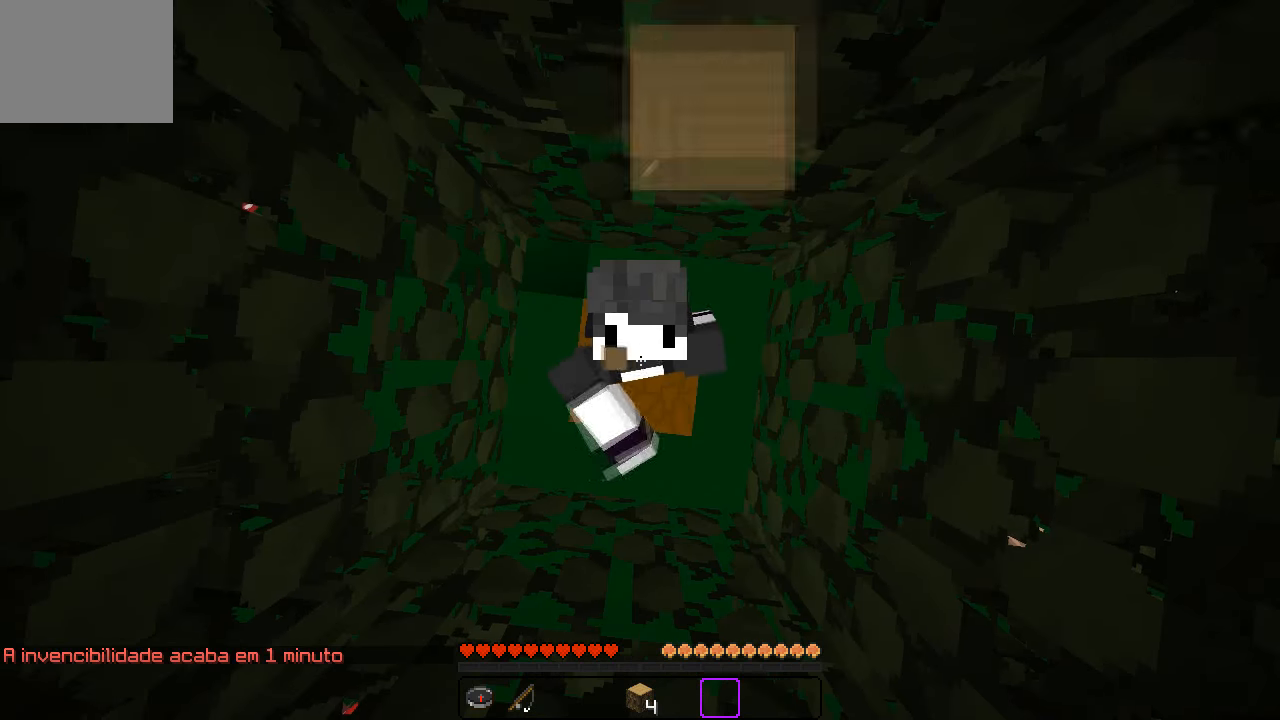
{"keys": [], "events": []}
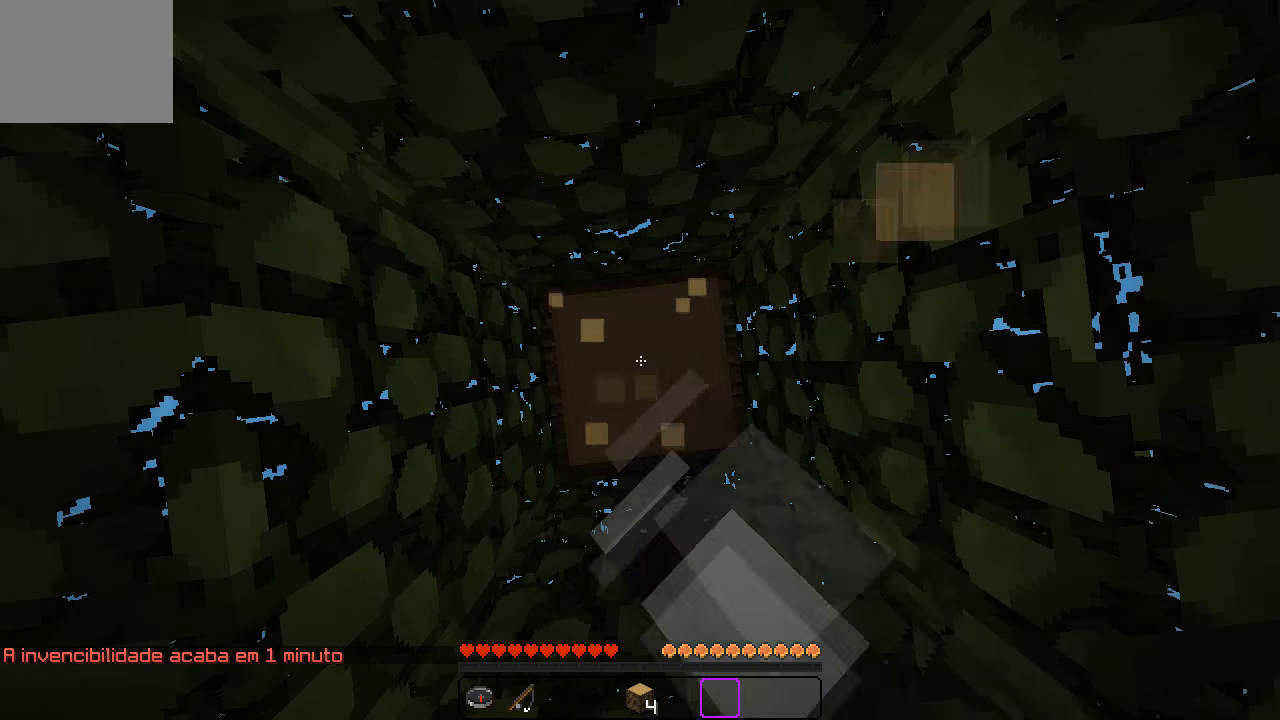
{"keys": [], "events": []}
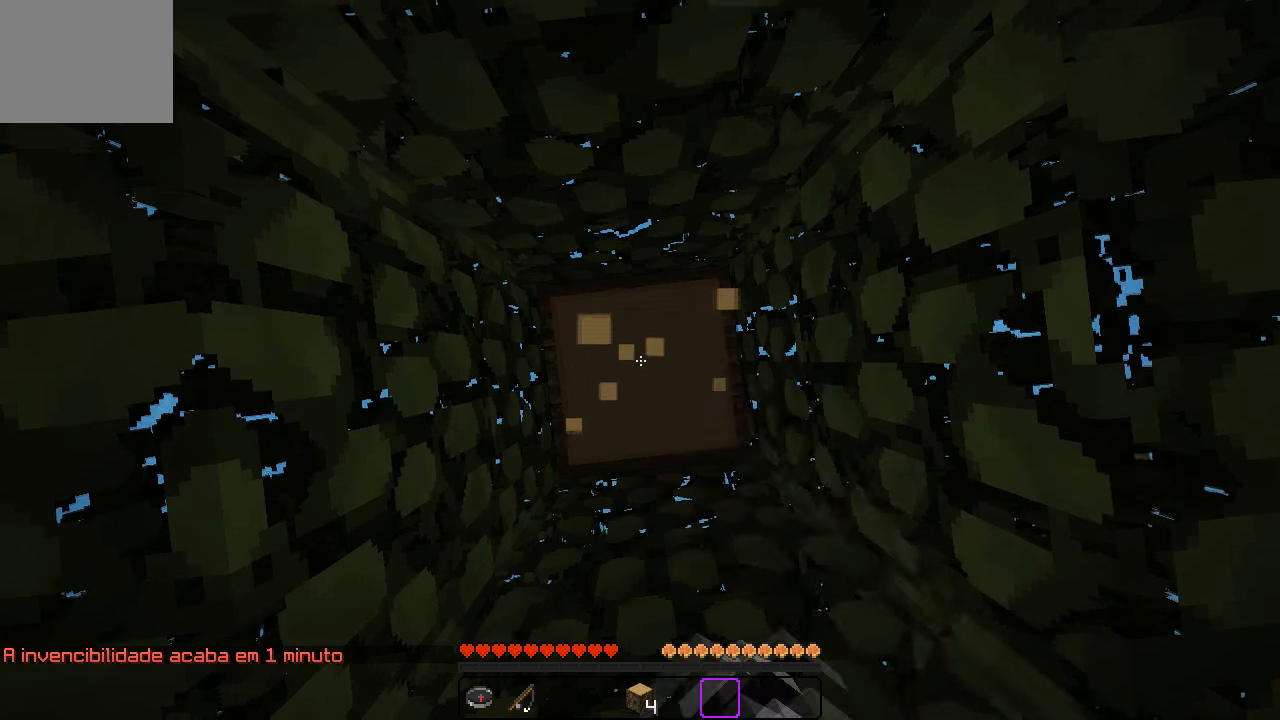
{"keys": [], "events": []}
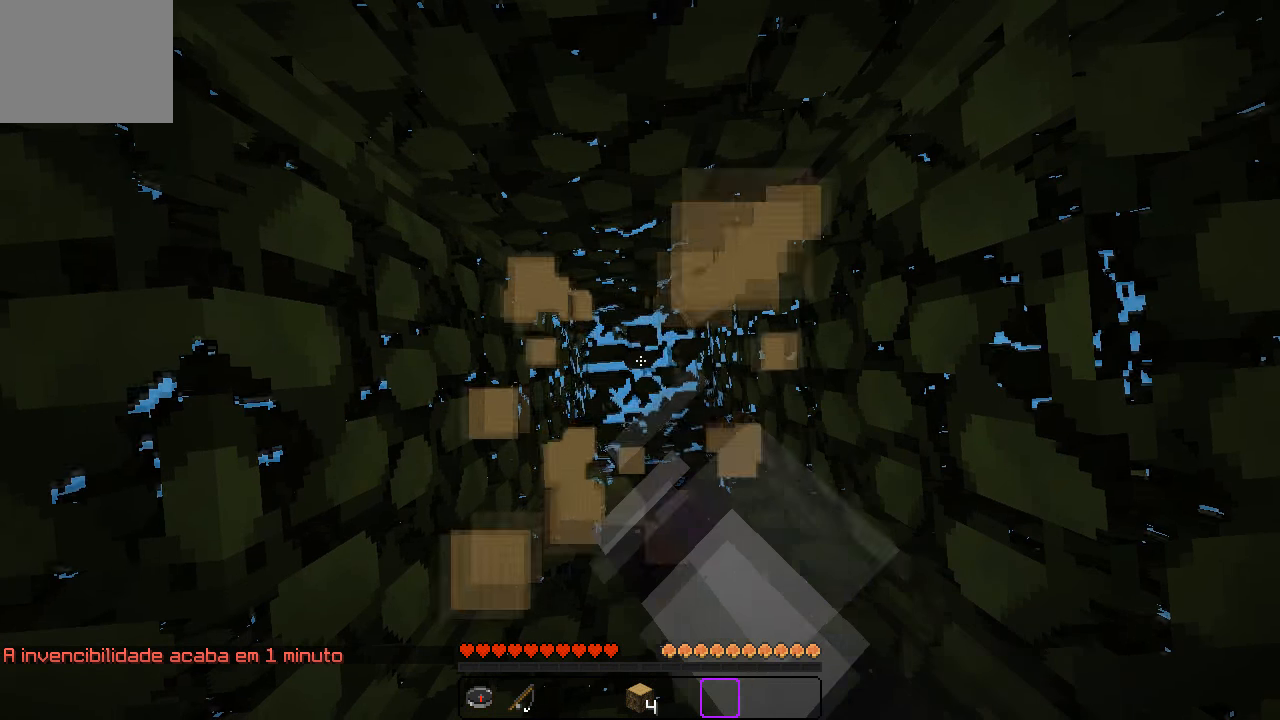
{"keys": ["w"], "events": [[450, "w", "down"]]}
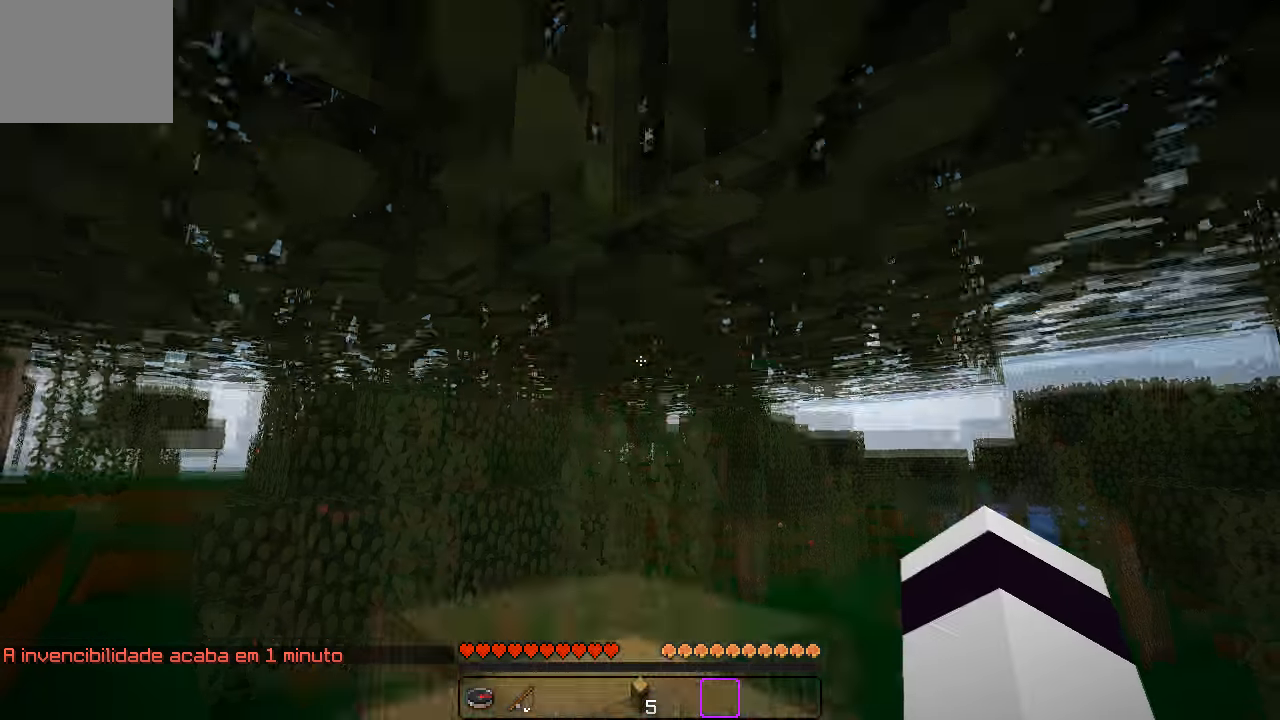
{"keys": ["w"], "events": [[17, "a", "down"], [183, "a", "up"]]}
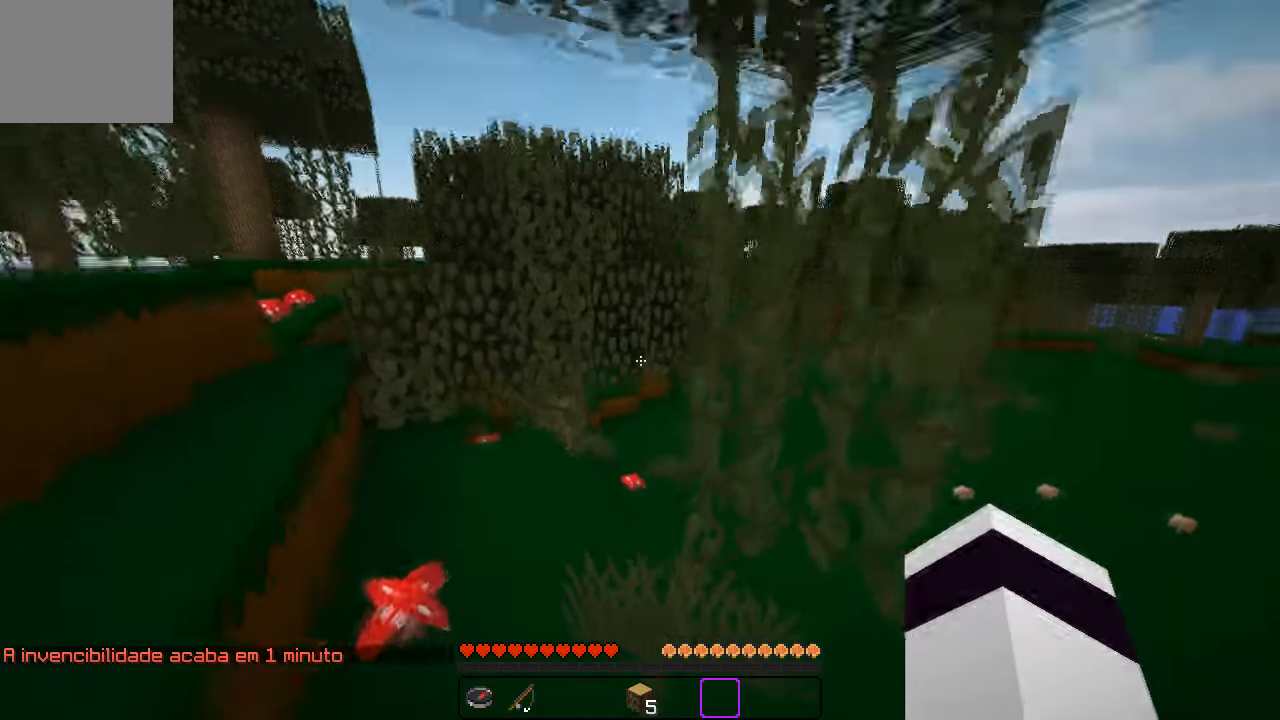
{"keys": ["w"], "events": []}
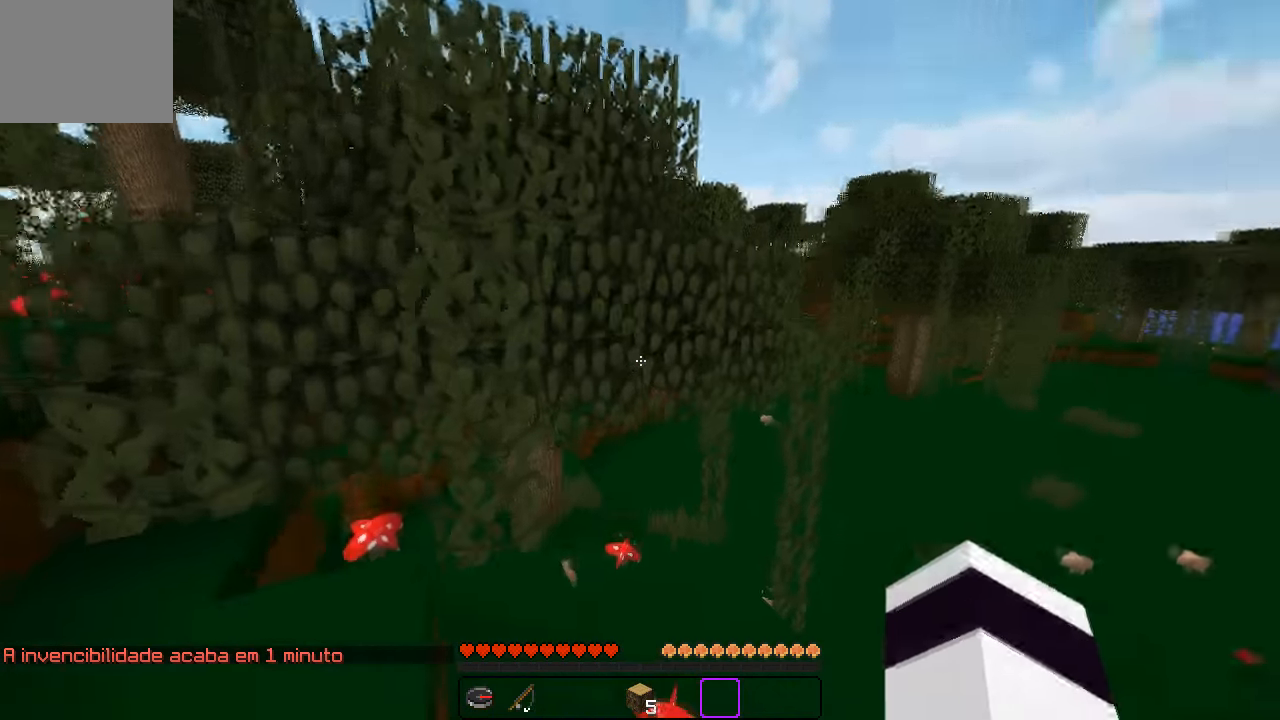
{"keys": ["w"], "events": [[350, "d", "down"], [483, "d", "up"]]}
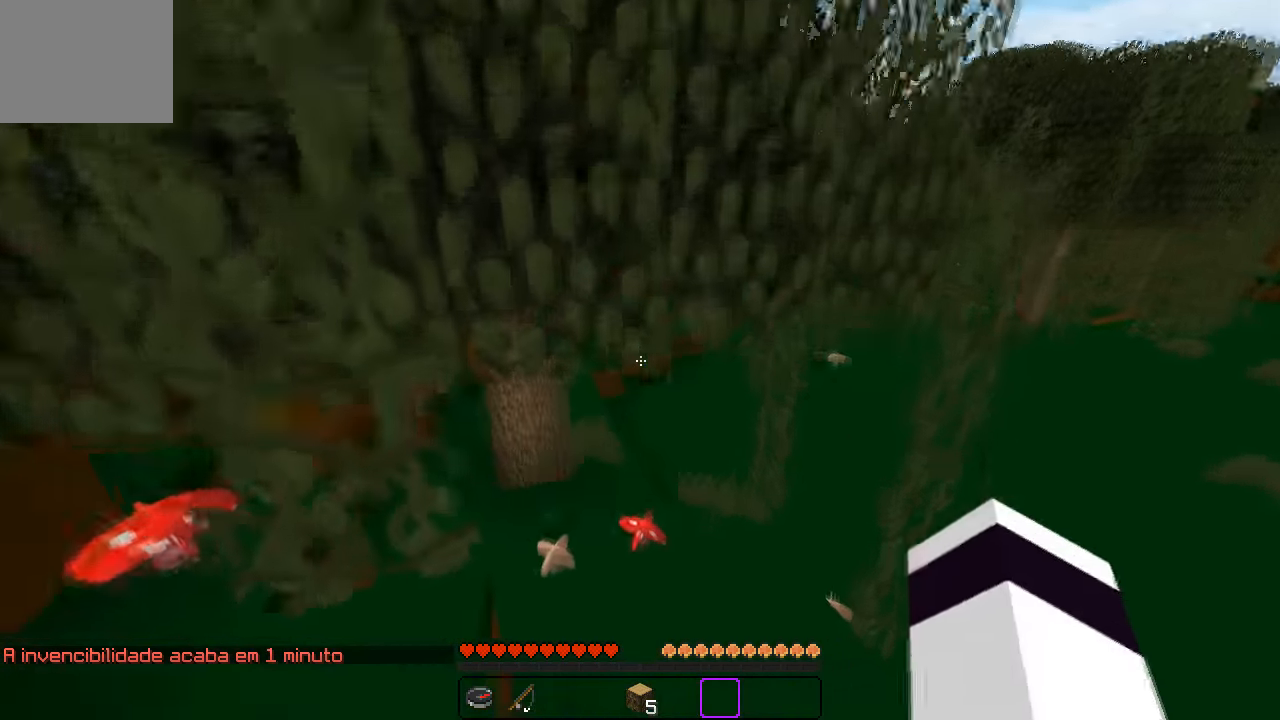
{"keys": ["w"], "events": []}
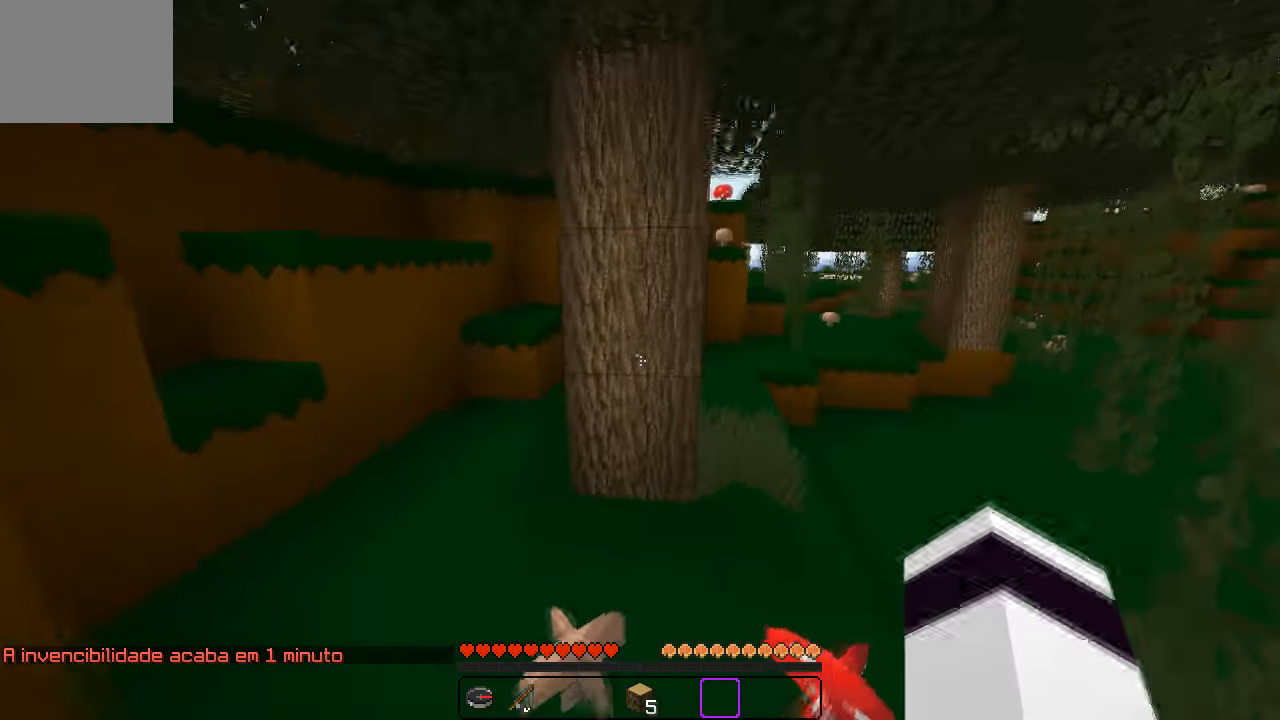
{"keys": ["w"], "events": []}
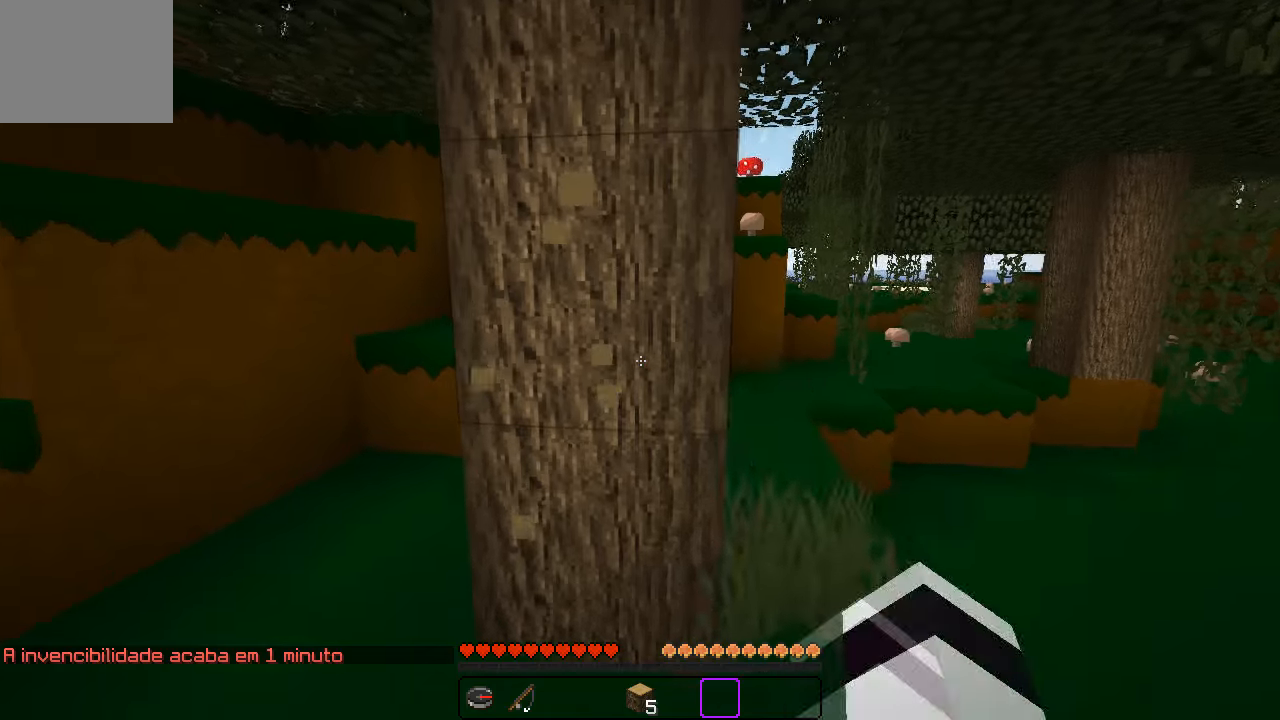
{"keys": ["d"], "events": [[50, "d", "down"], [250, "w", "up"]]}
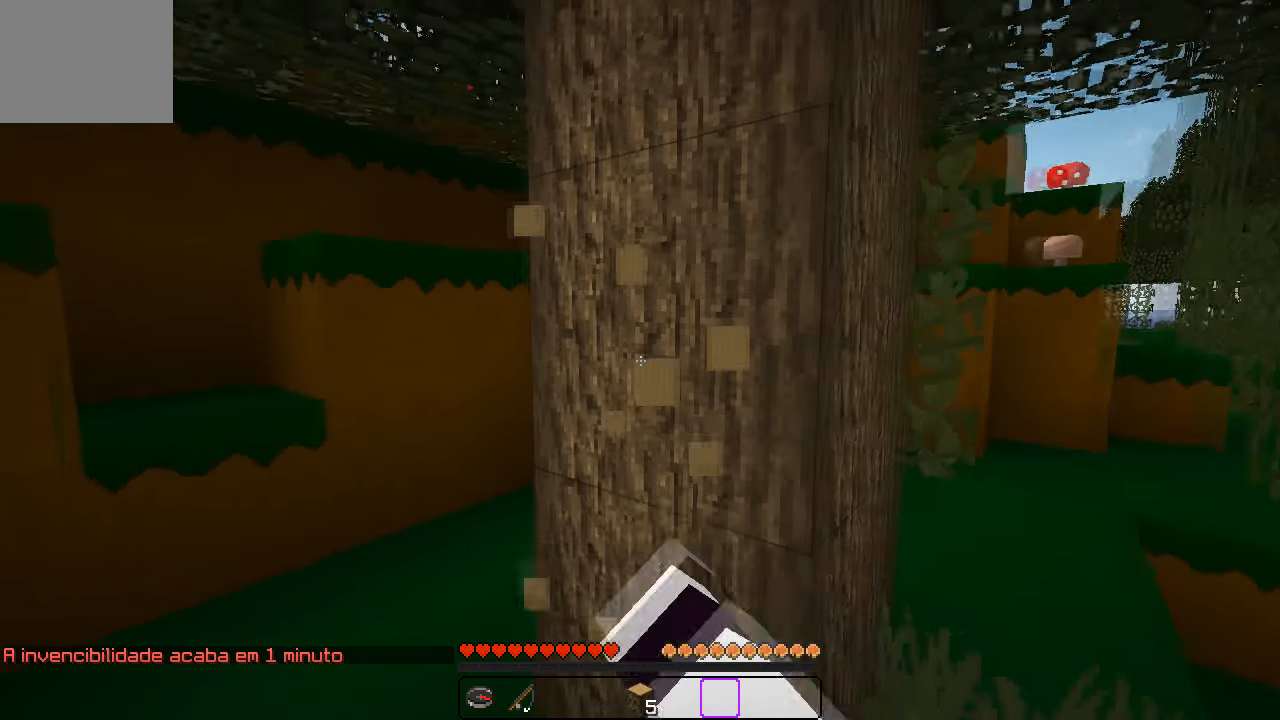
{"keys": ["d"], "events": []}
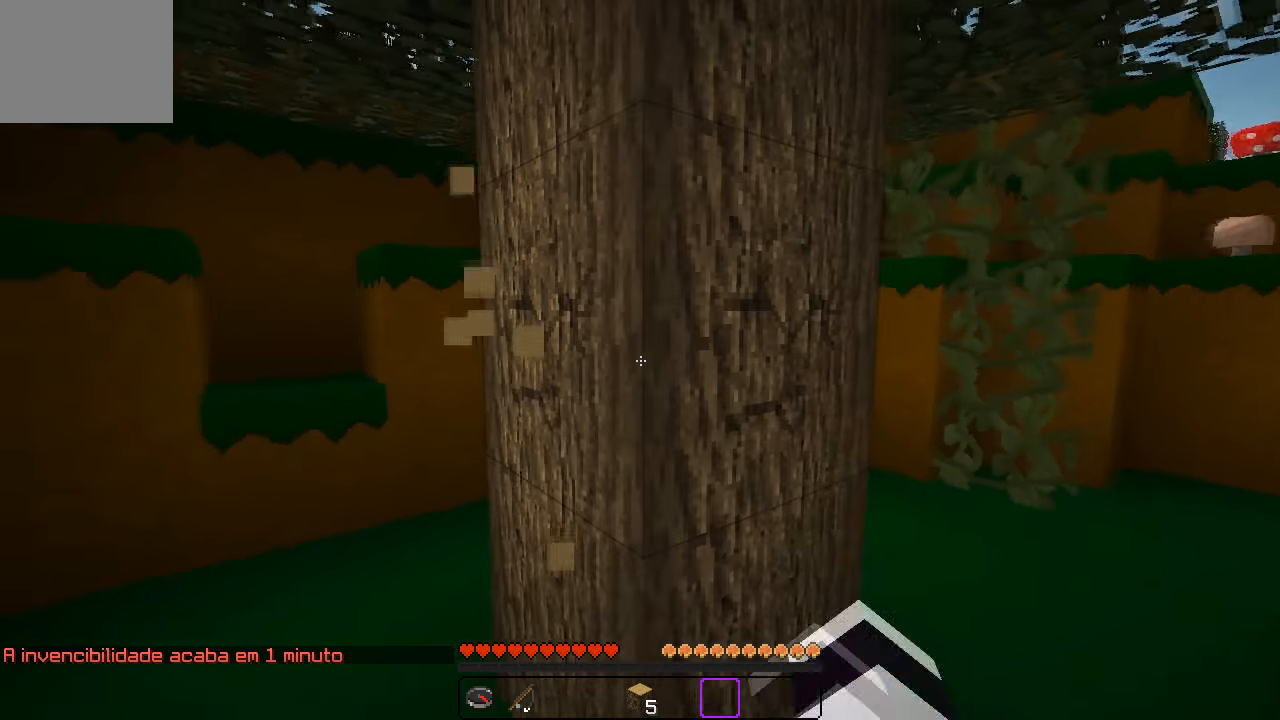
{"keys": [], "events": [[150, "d", "up"]]}
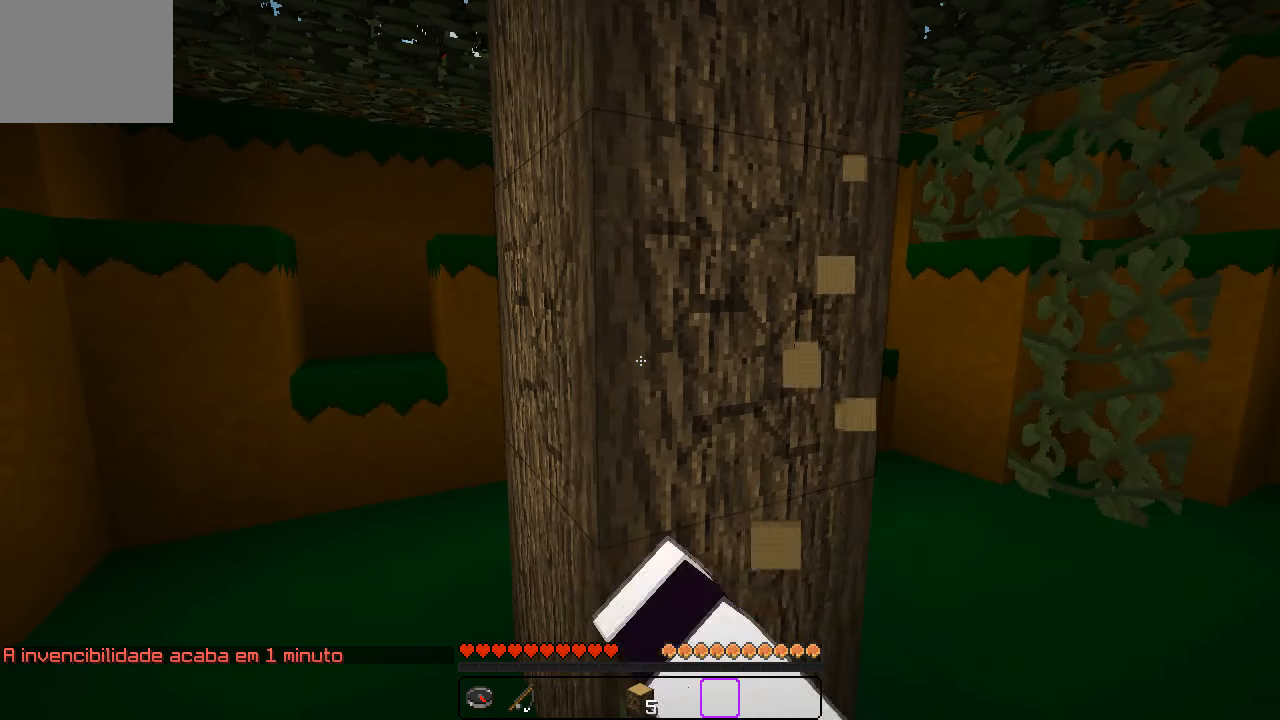
{"keys": [], "events": []}
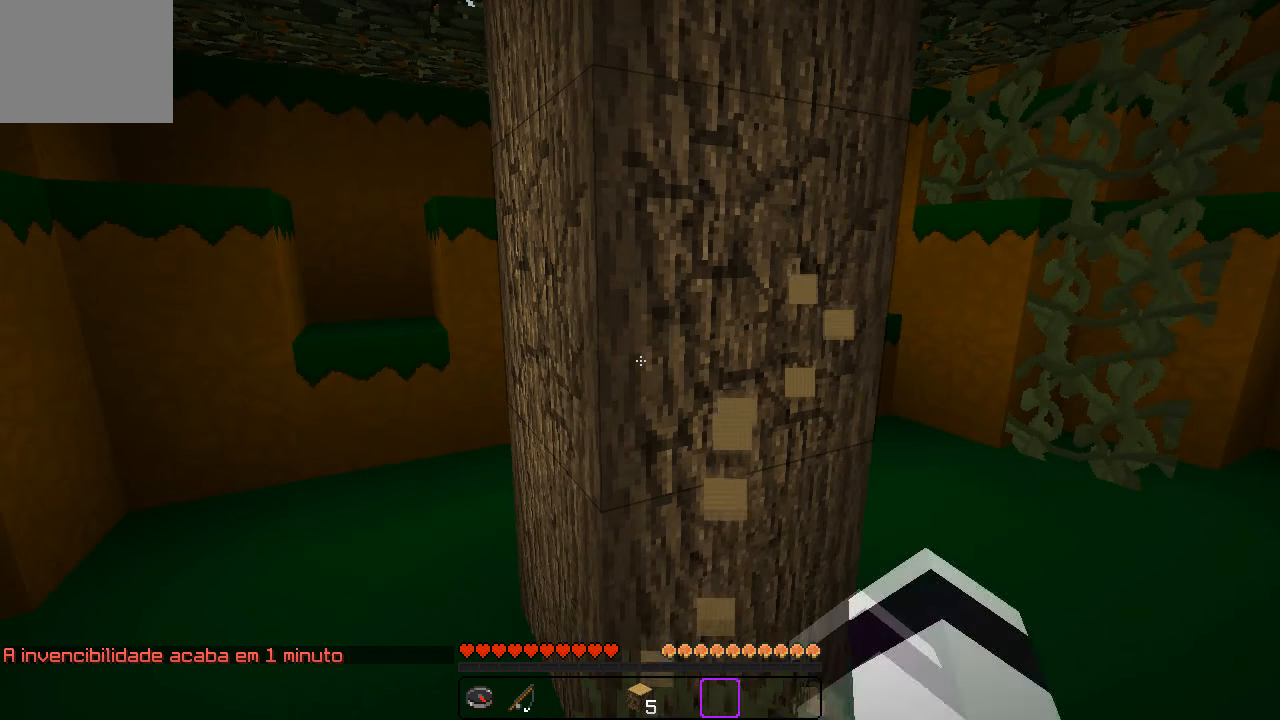
{"keys": [], "events": []}
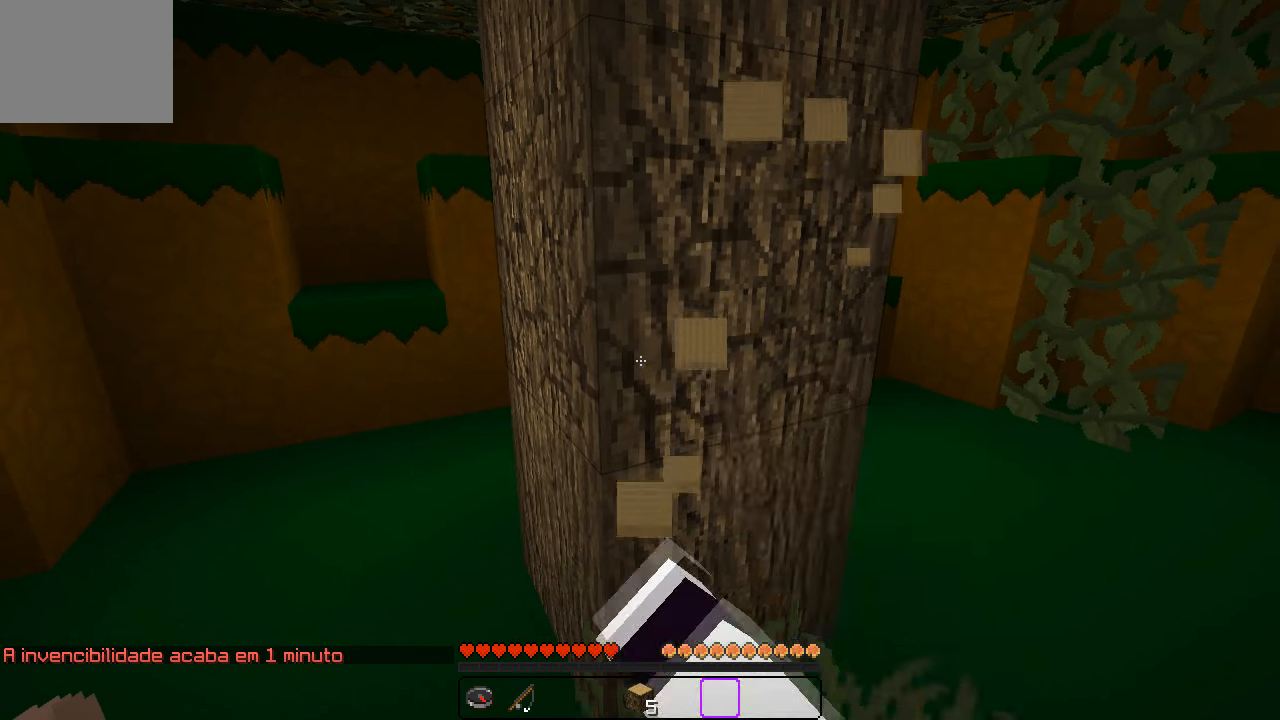
{"keys": [], "events": []}
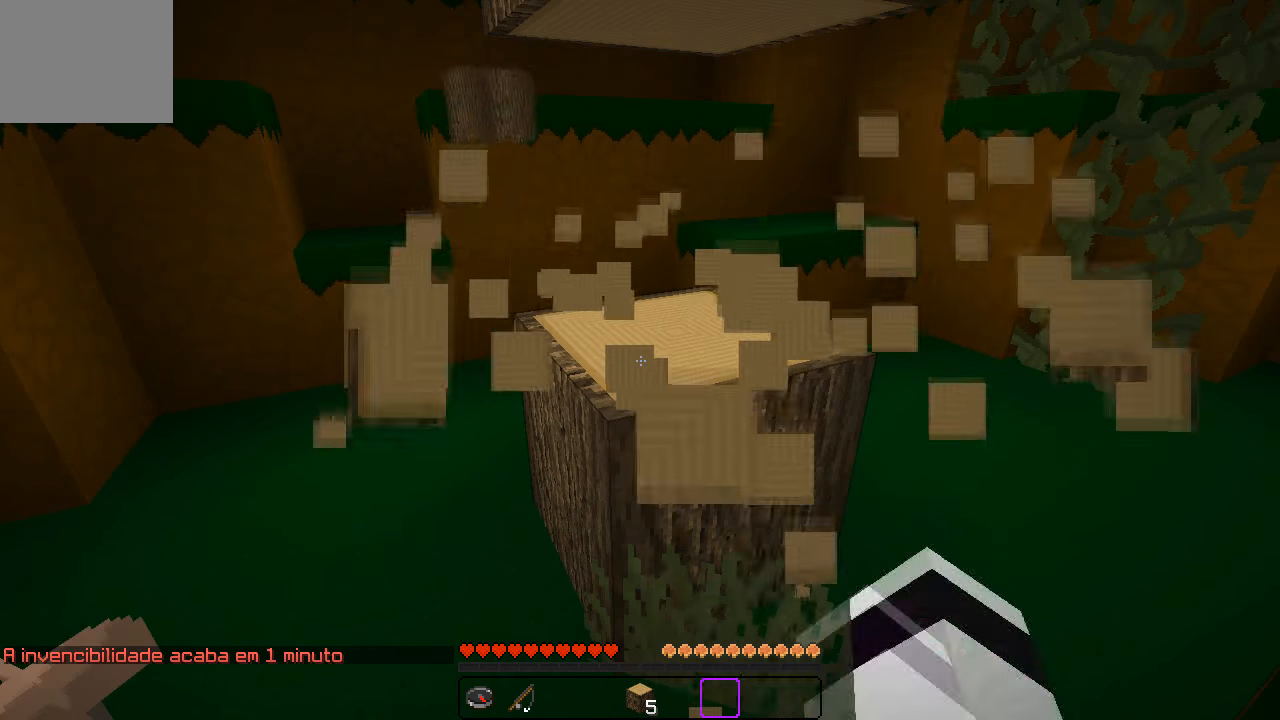
{"keys": [], "events": []}
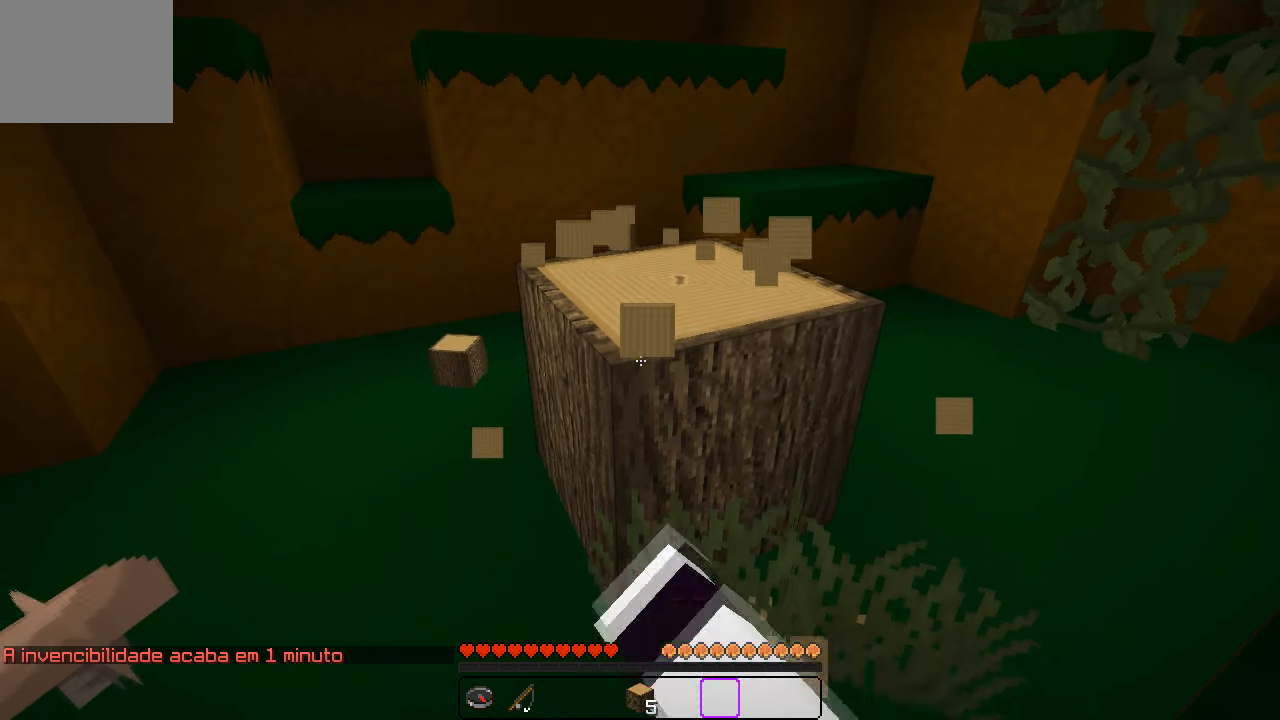
{"keys": ["a", "w"], "events": [[16, "w", "down"], [166, "a", "down"]]}
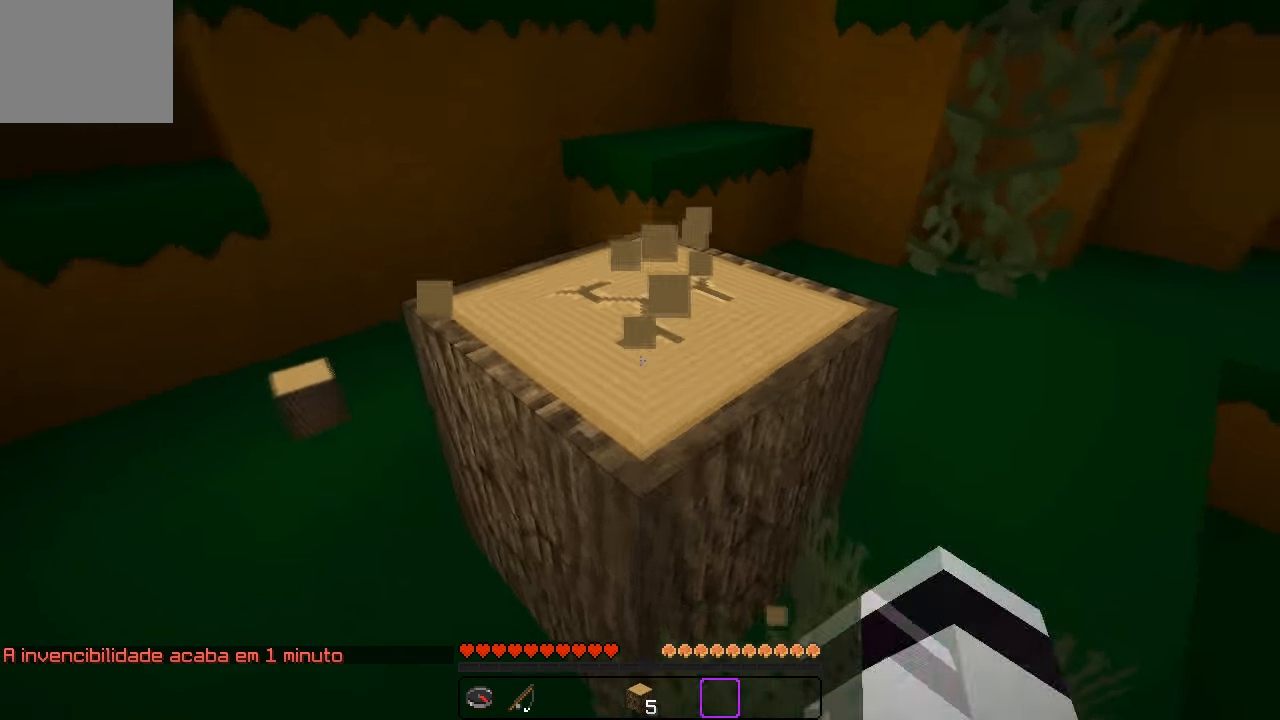
{"keys": ["a"], "events": [[100, "w", "up"]]}
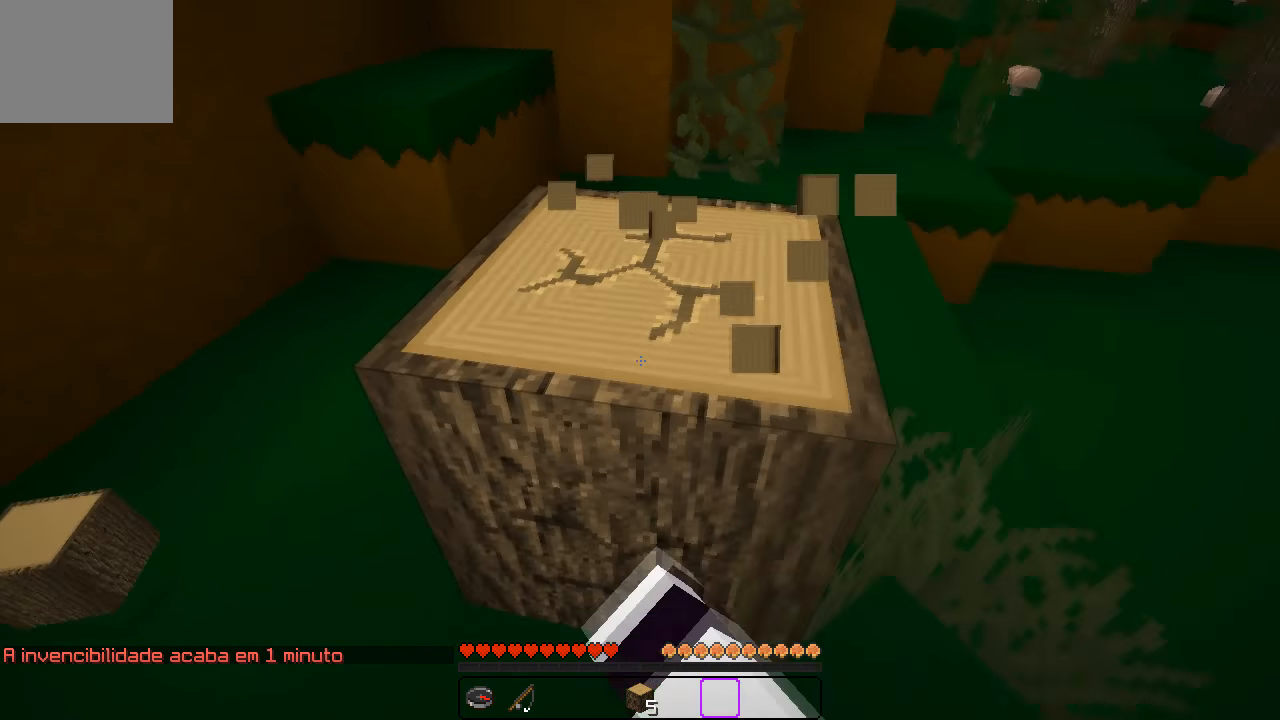
{"keys": [], "events": [[400, "a", "up"]]}
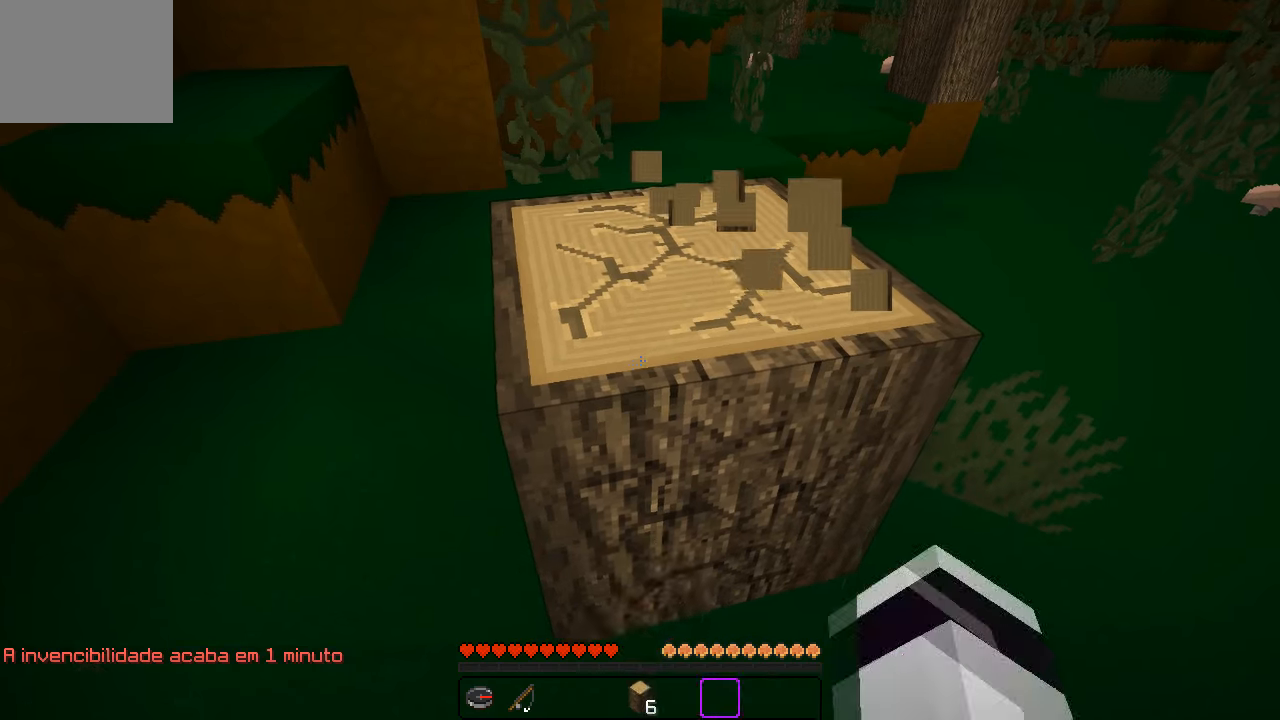
{"keys": ["d"], "events": [[167, "d", "down"]]}
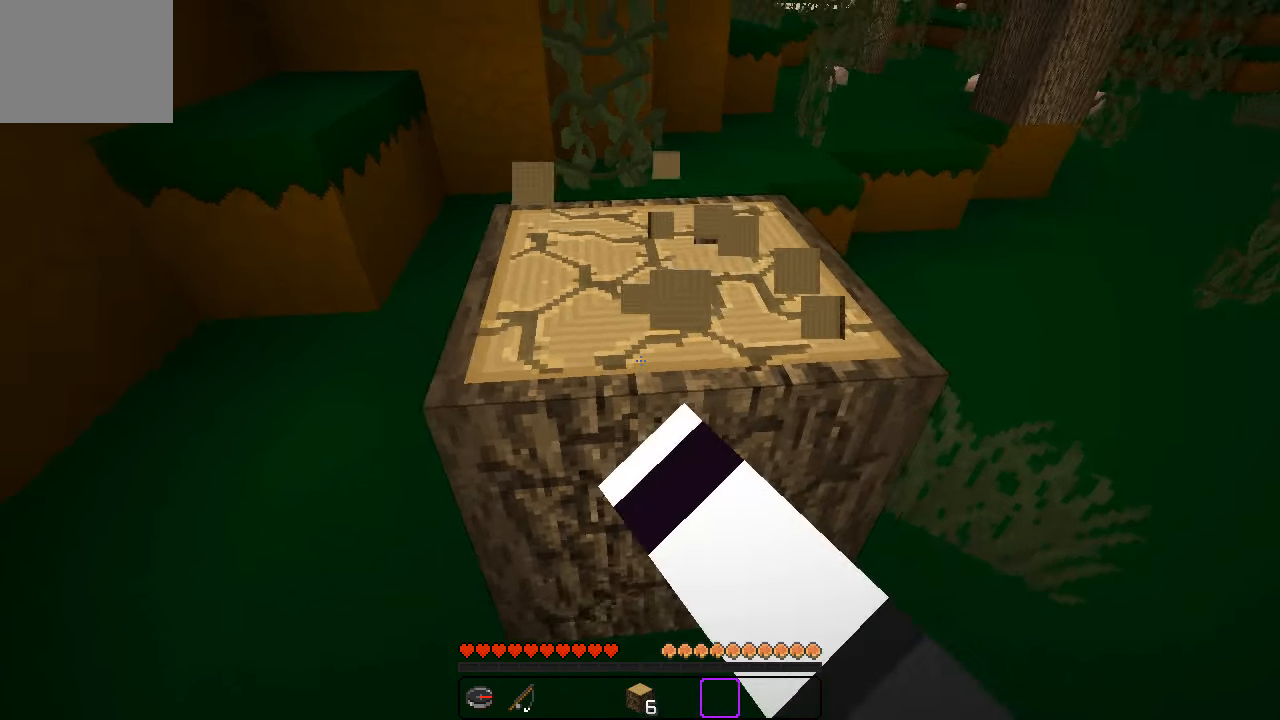
{"keys": ["d"], "events": [[83, "w", "down"], [417, "w", "up"]]}
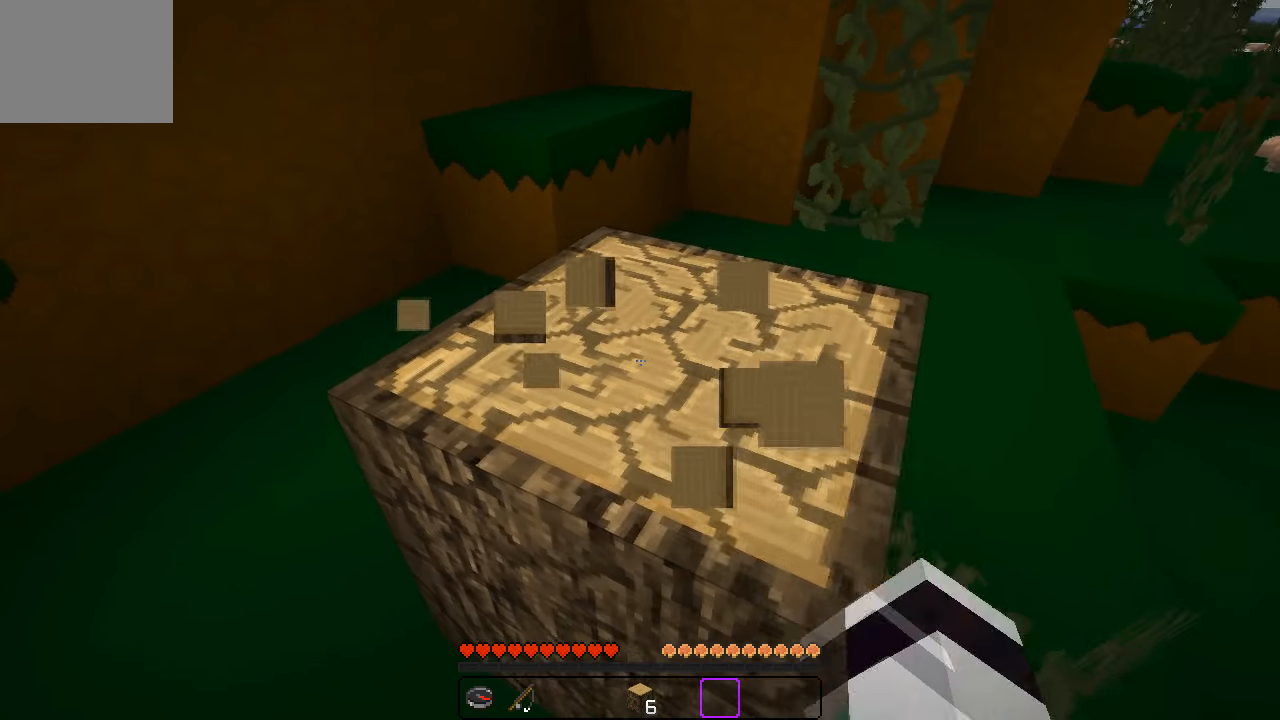
{"keys": ["d", "w"], "events": [[117, "w", "down"]]}
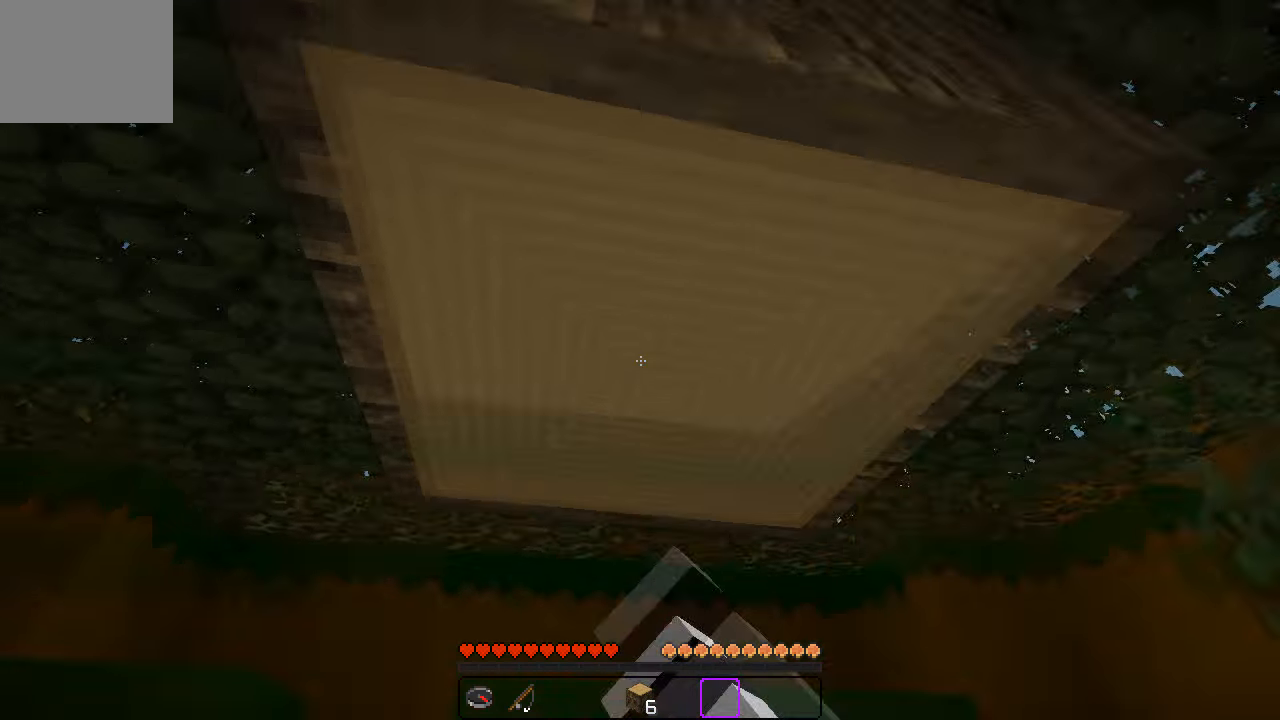
{"keys": [], "events": [[50, "d", "up"], [183, "w", "up"]]}
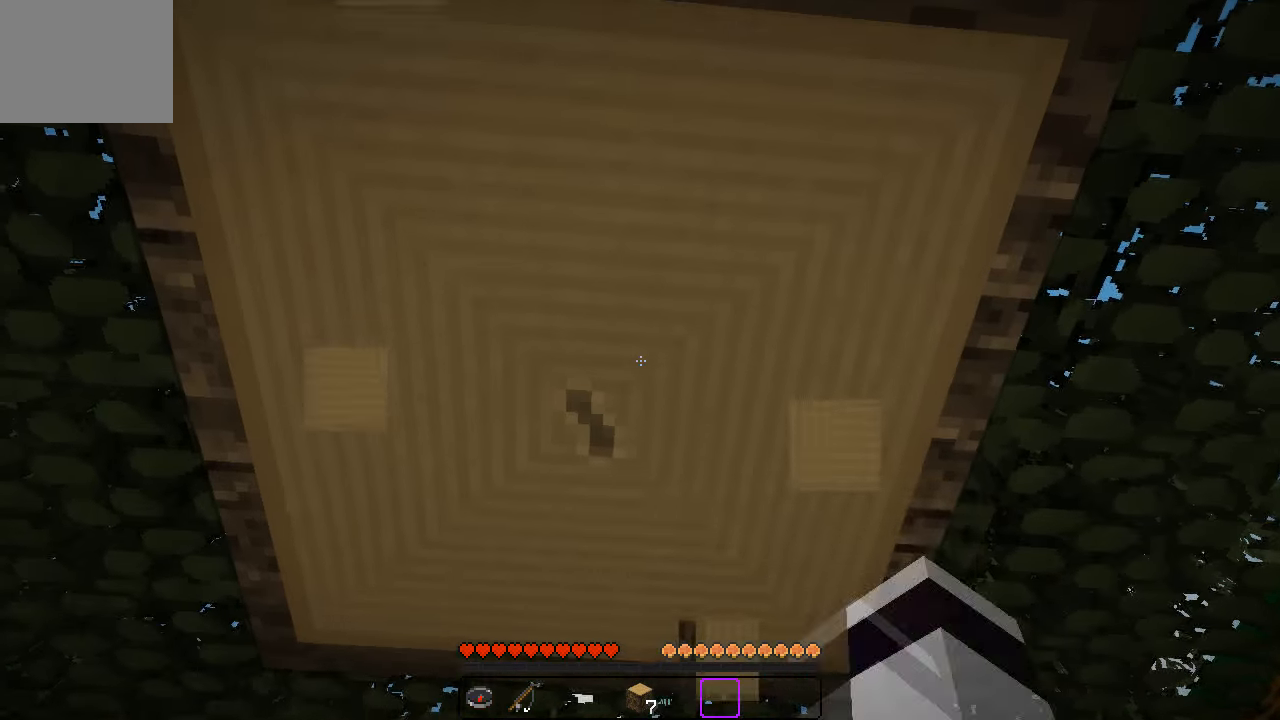
{"keys": [], "events": []}
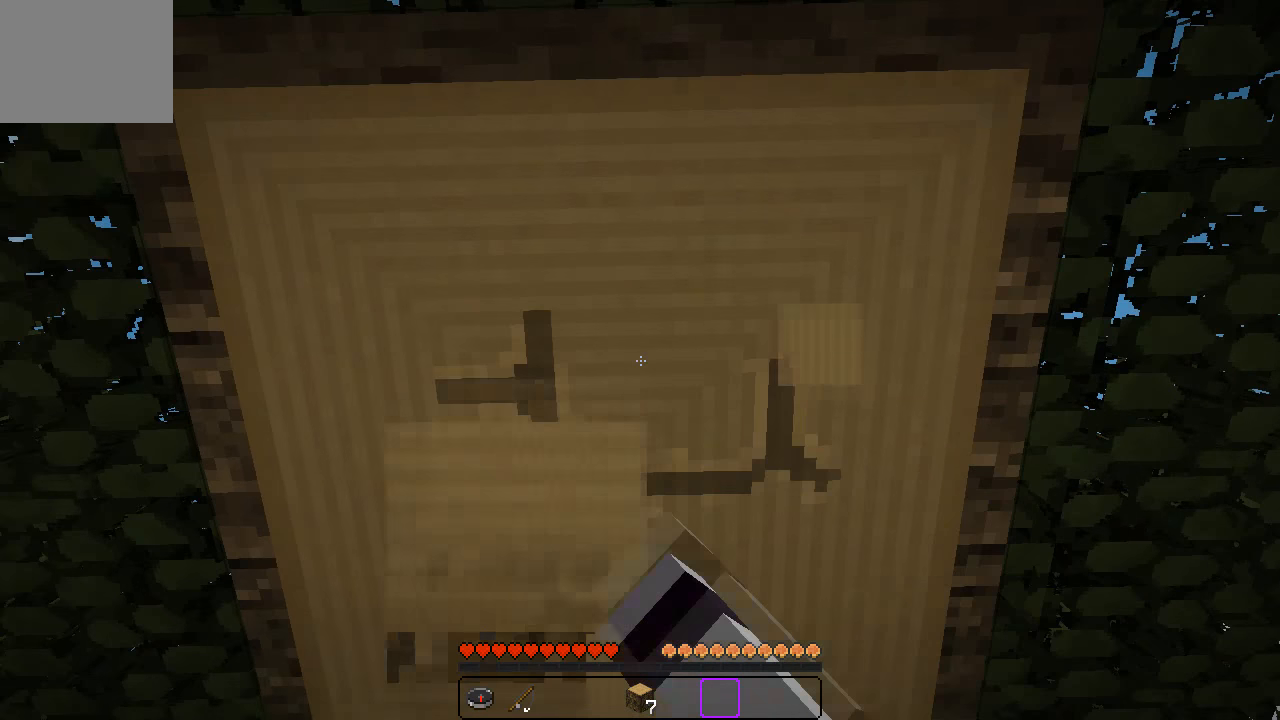
{"keys": [], "events": []}
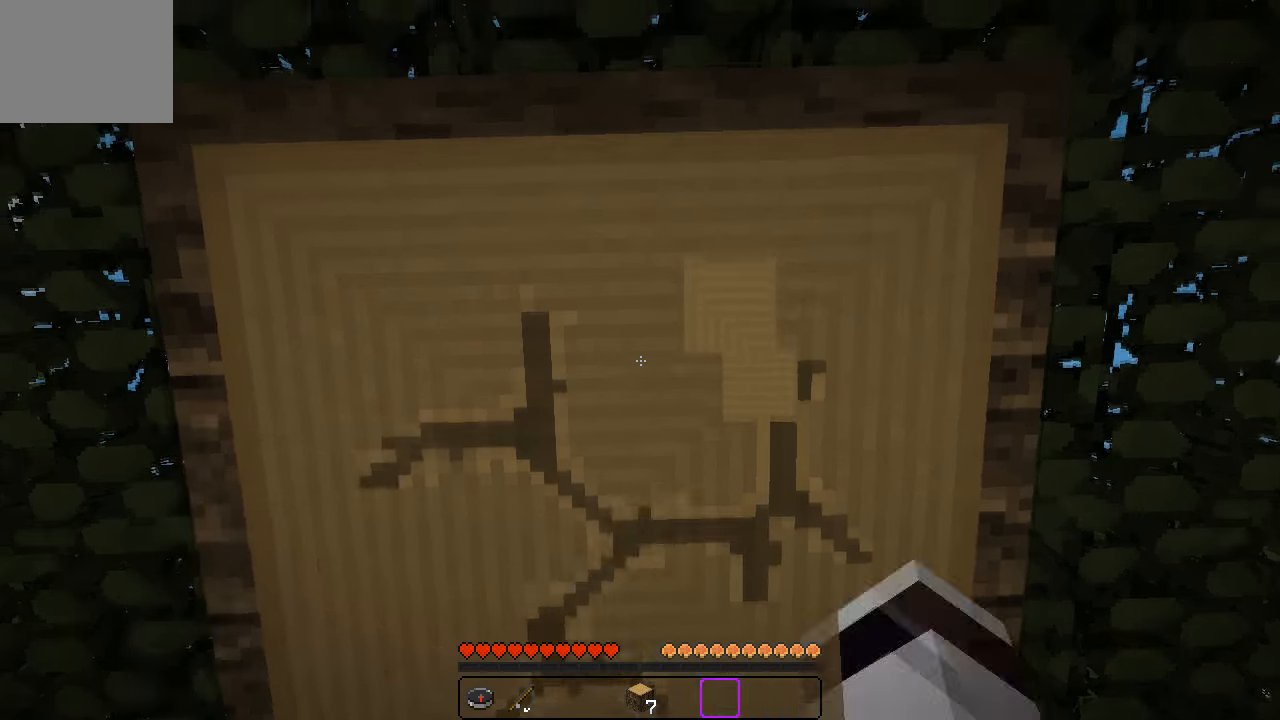
{"keys": ["w"], "events": [[367, "w", "down"], [383, "a", "down"], [500, "a", "up"]]}